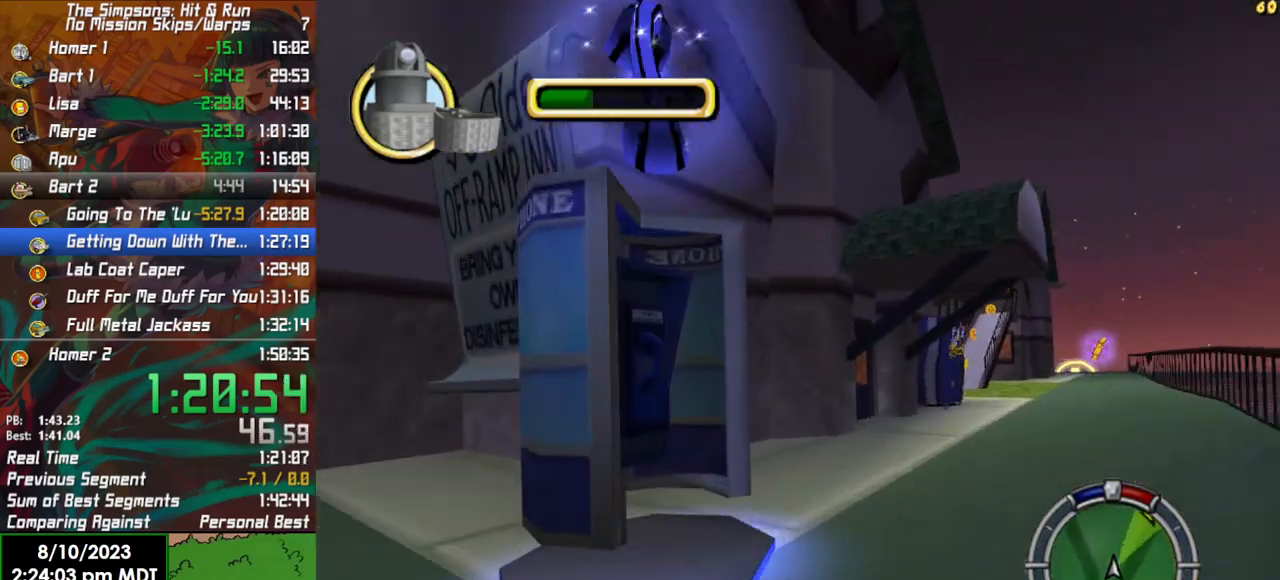
Gameplay with a controller (Xbox layout); each line is a JSON object with the inputs held at the frame after it. "events" lists button and stick changes between this image and that frame as [ms after this image, input, new state], when the widget could be followed in between.
{"buttons": [], "left_stick": "right", "right_stick": "center", "events": [[267, "left_stick", "center"], [483, "left_stick", "right"]]}
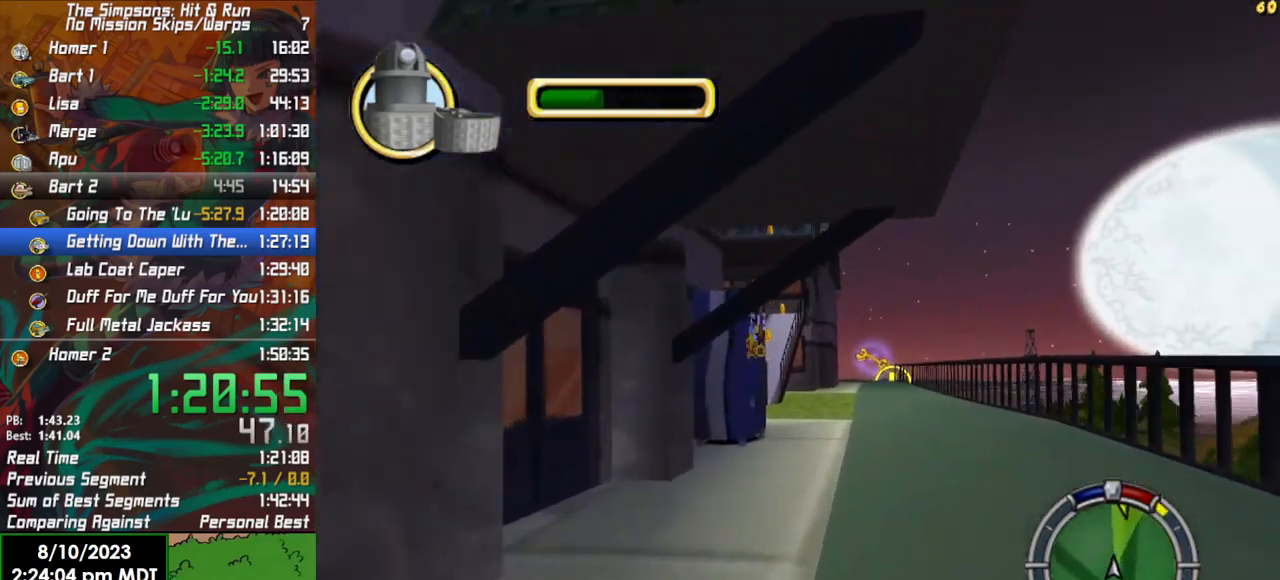
{"buttons": [], "left_stick": "center", "right_stick": "center", "events": [[33, "left_stick", "center"], [200, "left_stick", "left"], [333, "left_stick", "center"]]}
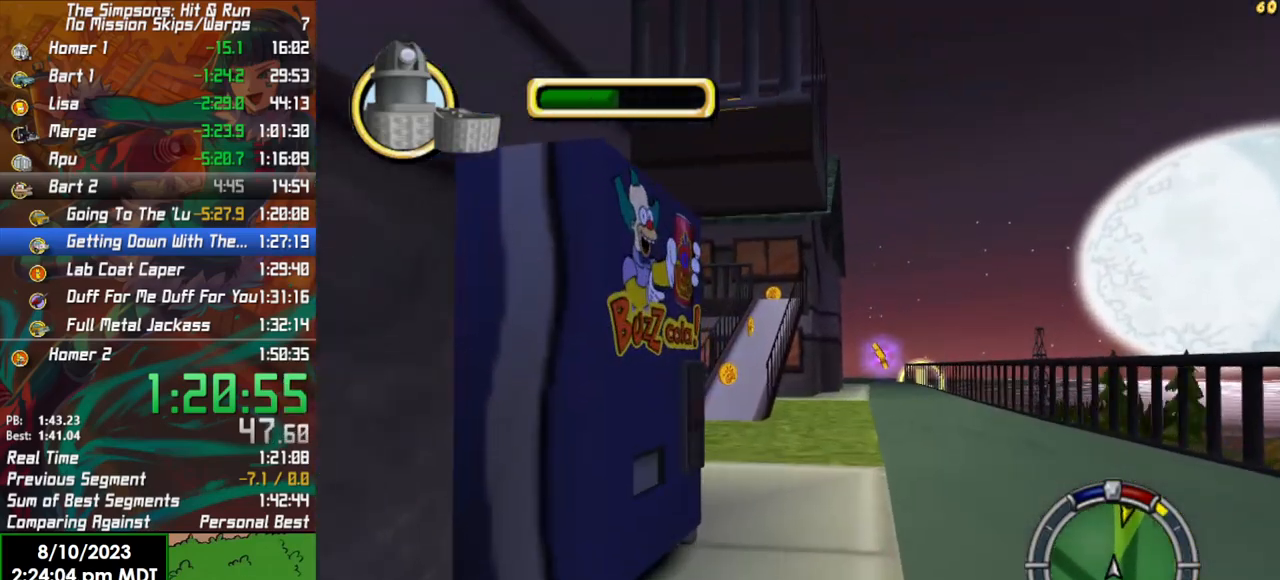
{"buttons": ["L2"], "left_stick": "left", "right_stick": "center", "events": [[33, "X", "down"], [67, "L2", "down"], [167, "X", "up"], [483, "left_stick", "left"]]}
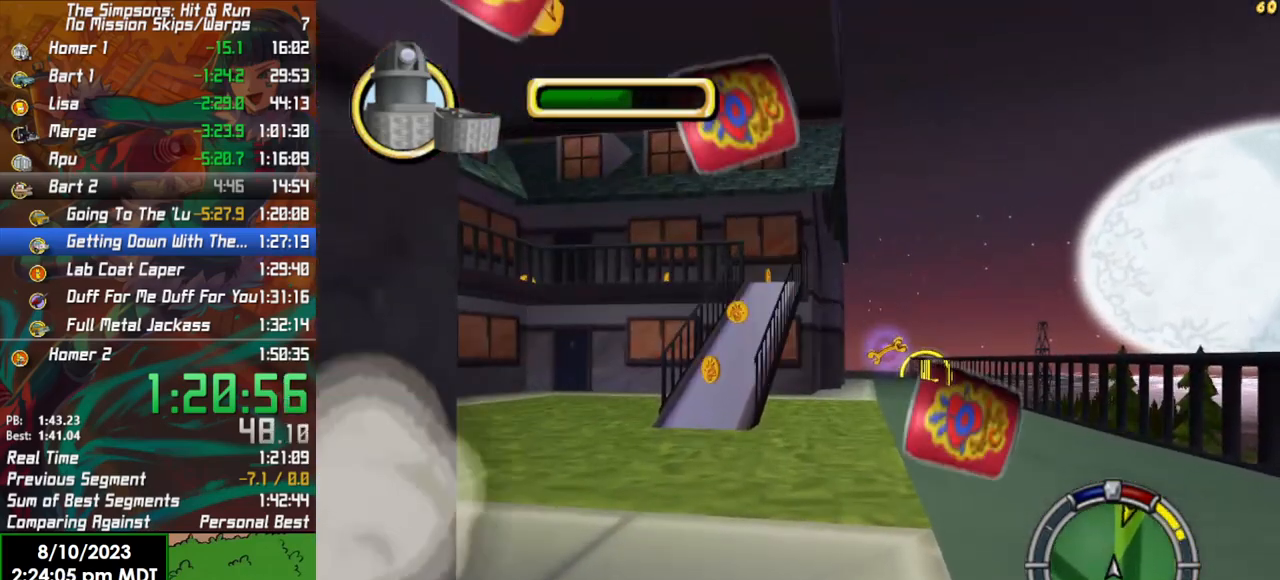
{"buttons": ["L2"], "left_stick": "left", "right_stick": "center", "events": []}
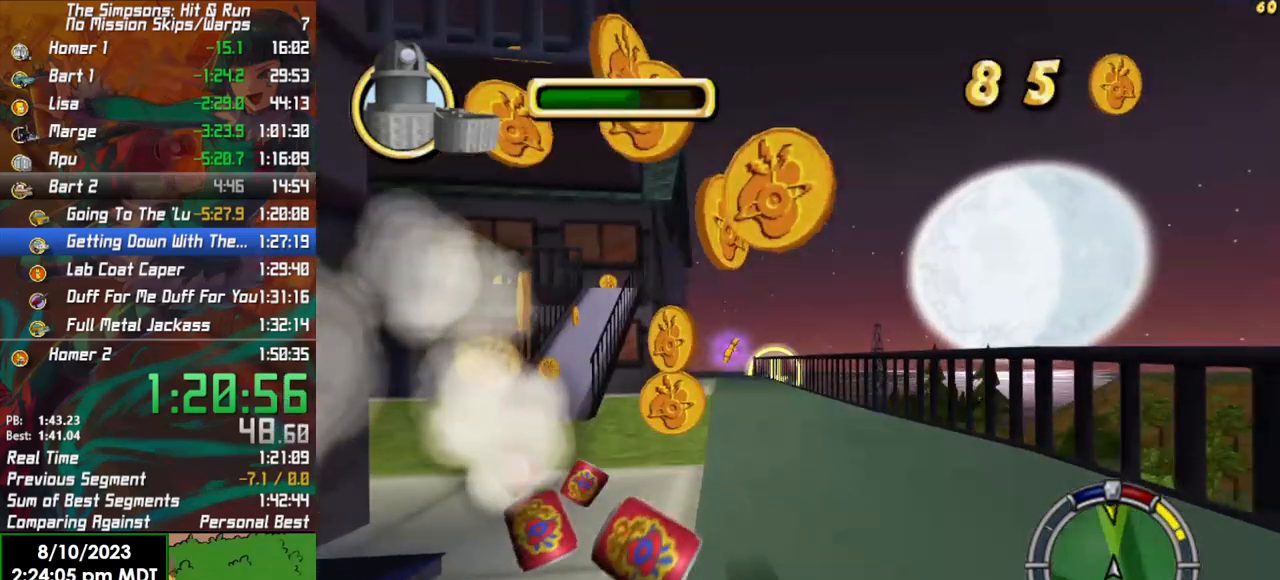
{"buttons": ["X", "R2"], "left_stick": "center", "right_stick": "center", "events": [[383, "L2", "up"], [383, "R2", "down"], [383, "X", "down"], [467, "left_stick", "center"]]}
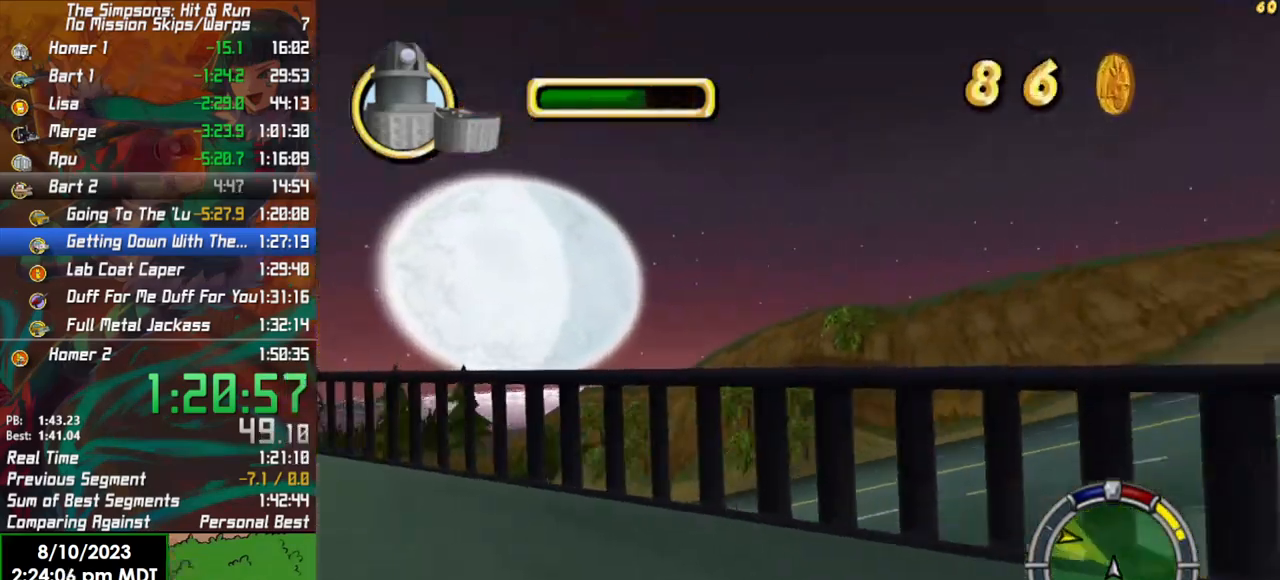
{"buttons": ["R2"], "left_stick": "center", "right_stick": "center", "events": [[17, "X", "up"], [267, "left_stick", "right"], [450, "left_stick", "center"]]}
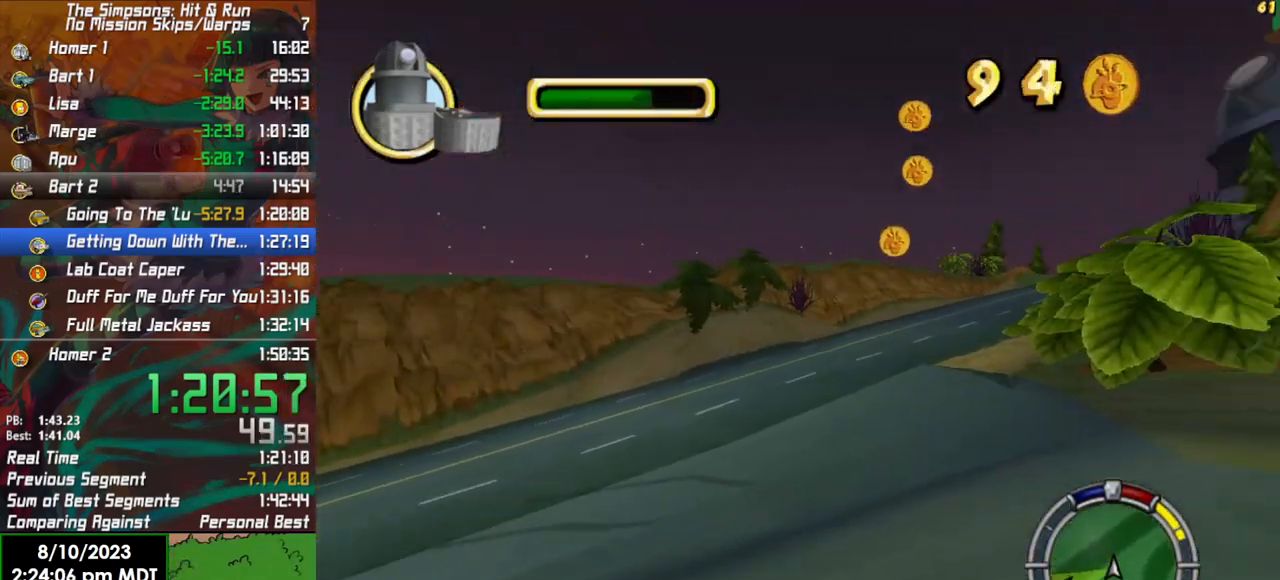
{"buttons": ["R2"], "left_stick": "right", "right_stick": "center", "events": [[467, "left_stick", "right"]]}
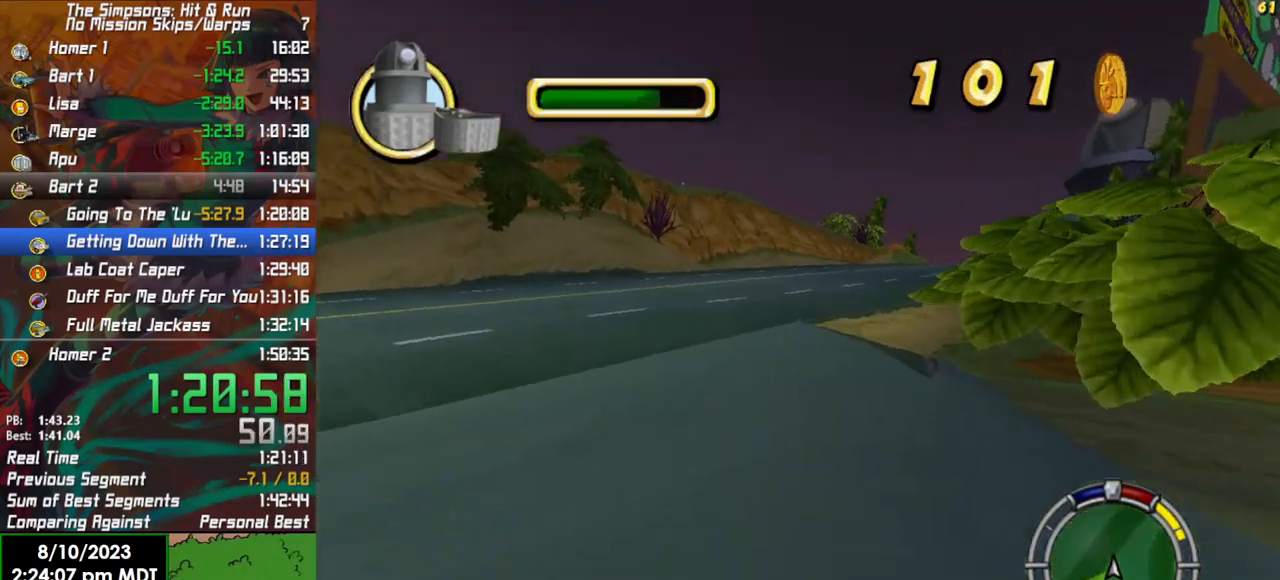
{"buttons": ["R2"], "left_stick": "right", "right_stick": "center", "events": [[250, "left_stick", "center"], [467, "left_stick", "right"]]}
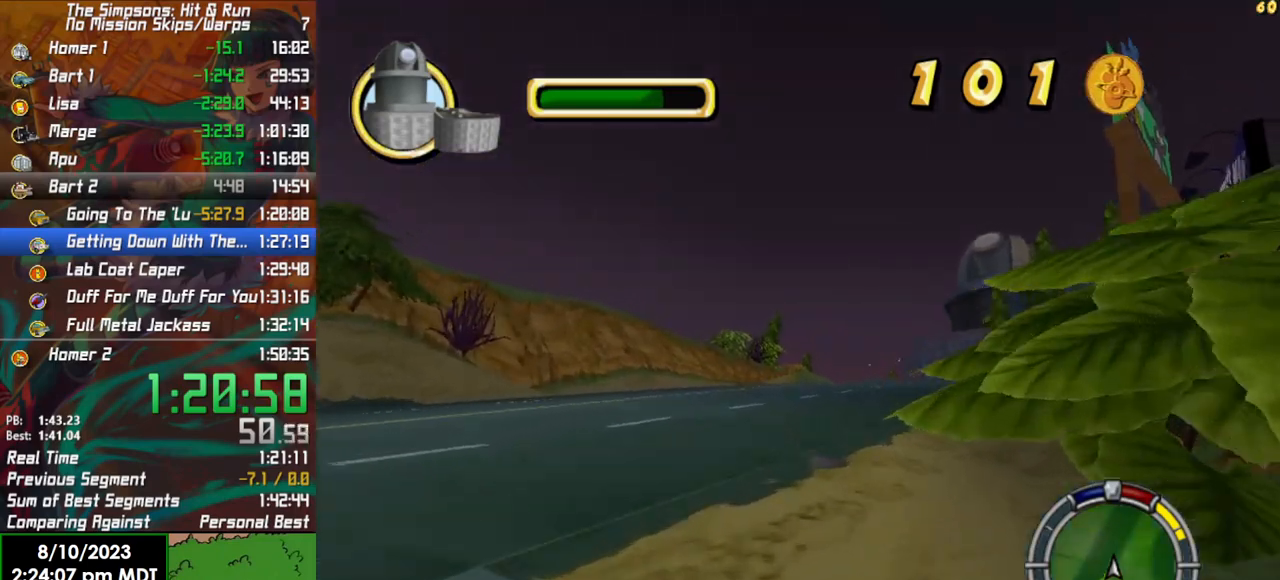
{"buttons": ["R2"], "left_stick": "right", "right_stick": "center", "events": [[150, "left_stick", "center"], [300, "left_stick", "right"]]}
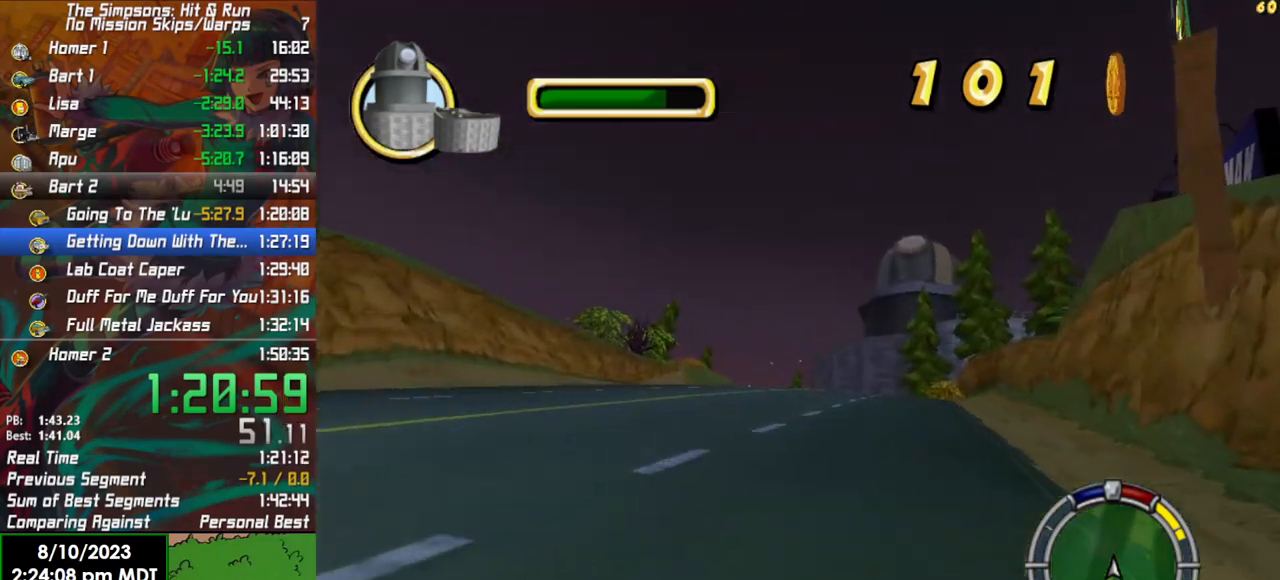
{"buttons": ["R2"], "left_stick": "center", "right_stick": "center", "events": [[17, "left_stick", "center"], [283, "left_stick", "left"], [450, "left_stick", "center"]]}
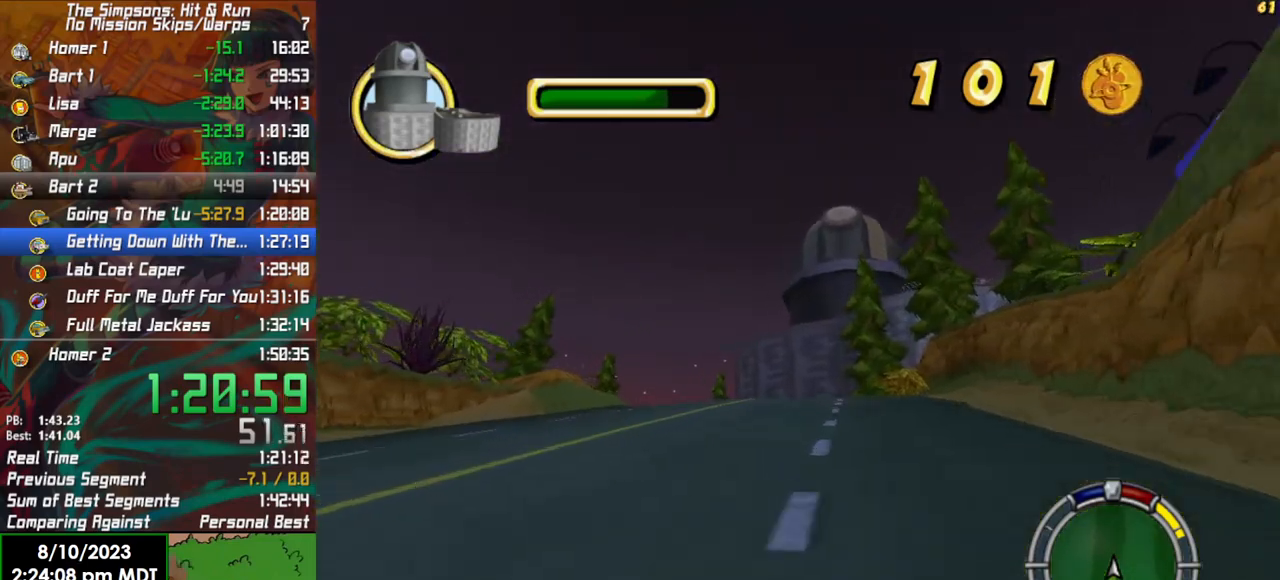
{"buttons": ["R2"], "left_stick": "center", "right_stick": "center", "events": [[233, "left_stick", "left"], [400, "left_stick", "center"]]}
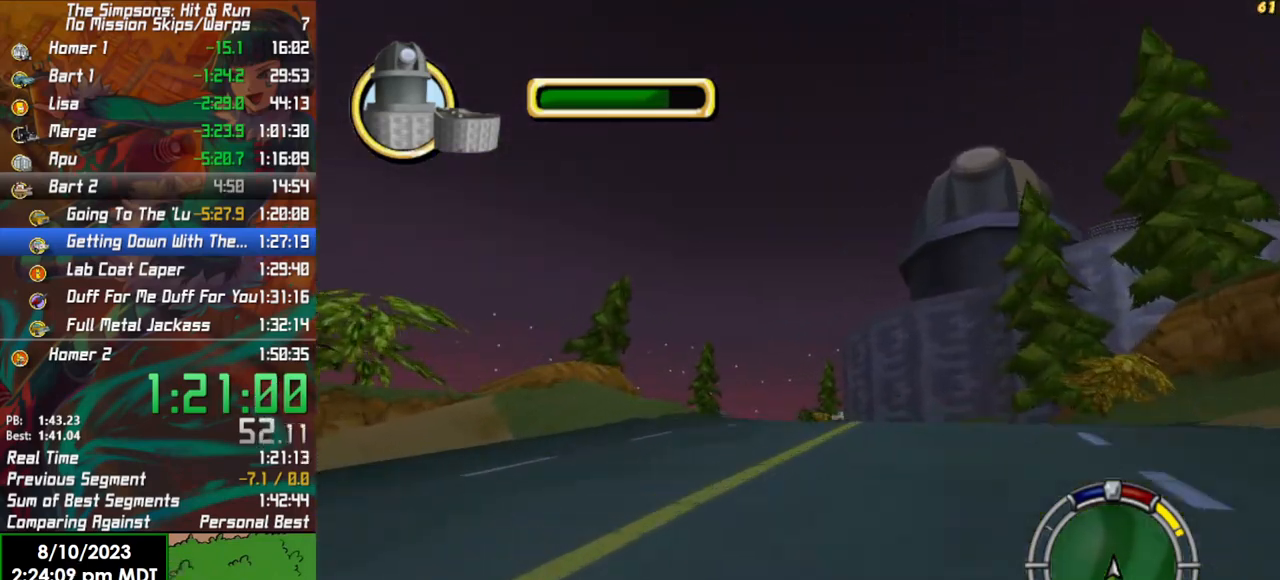
{"buttons": ["R2"], "left_stick": "center", "right_stick": "center", "events": []}
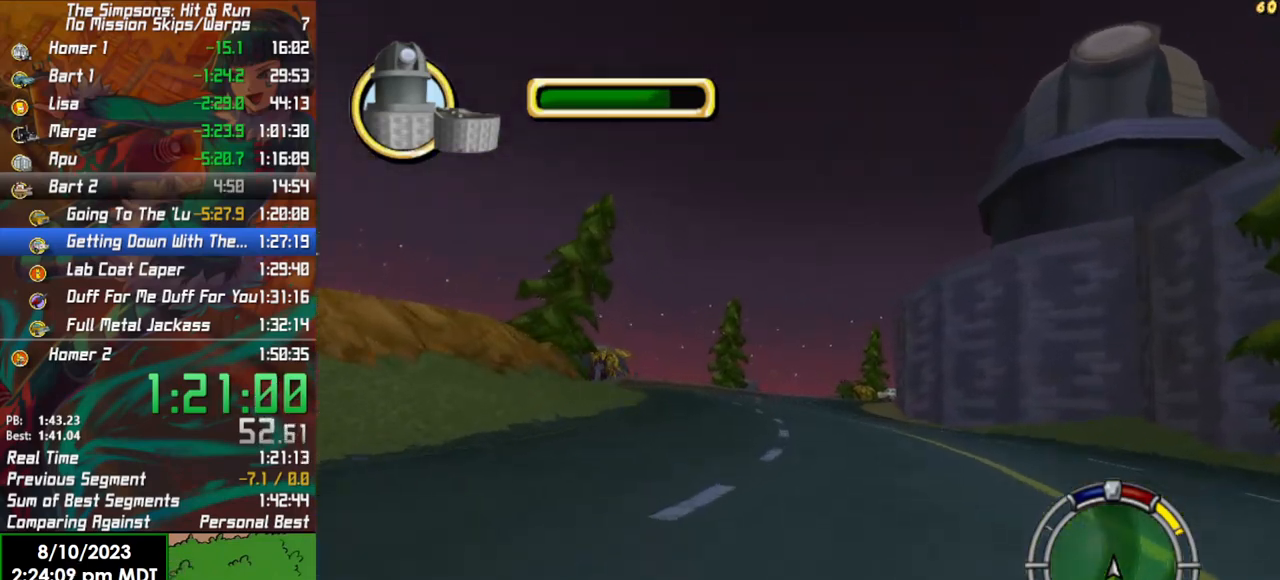
{"buttons": ["R2"], "left_stick": "center", "right_stick": "center", "events": []}
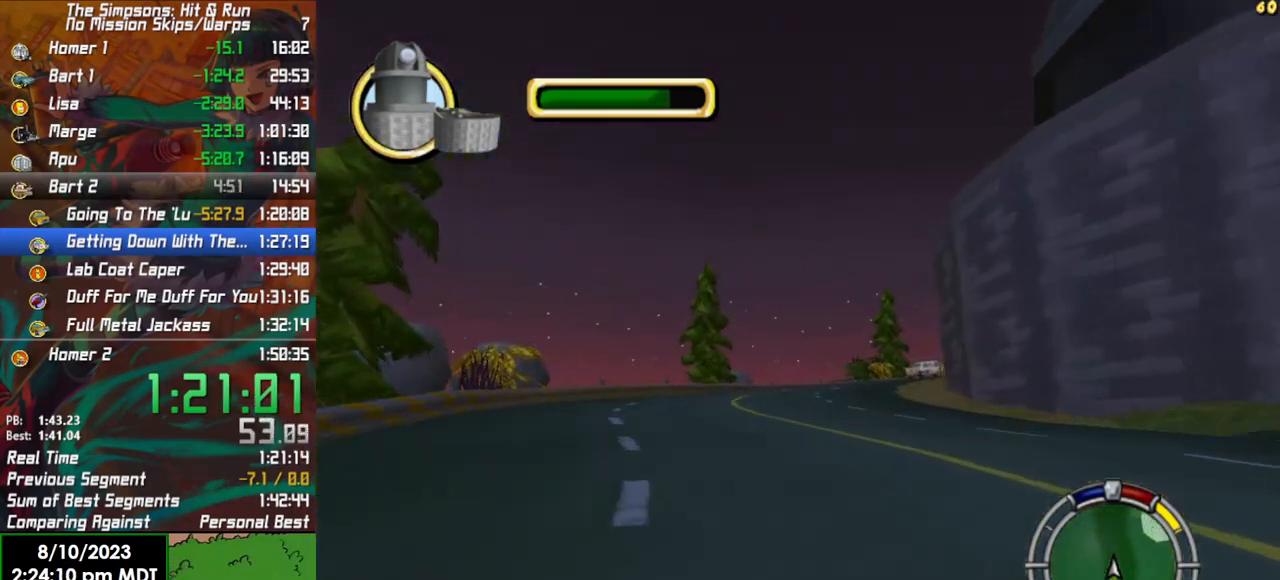
{"buttons": ["R2"], "left_stick": "center", "right_stick": "center", "events": [[17, "left_stick", "right"], [167, "left_stick", "center"]]}
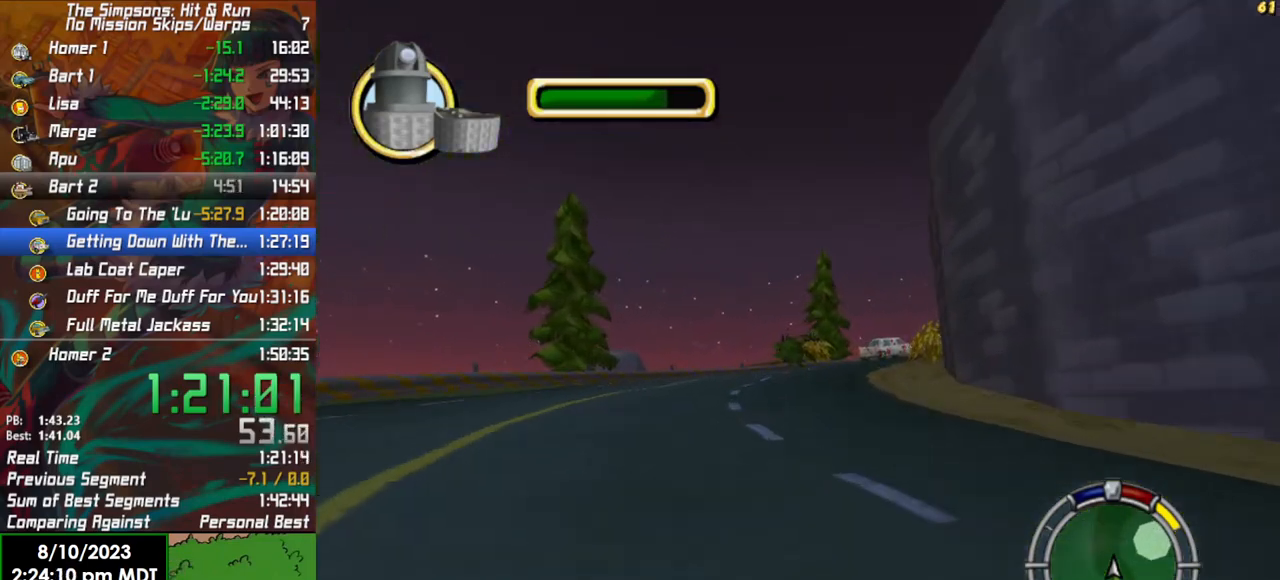
{"buttons": ["X", "L2"], "left_stick": "right", "right_stick": "center", "events": [[100, "R2", "up"], [167, "left_stick", "right"], [217, "L2", "down"], [433, "X", "down"]]}
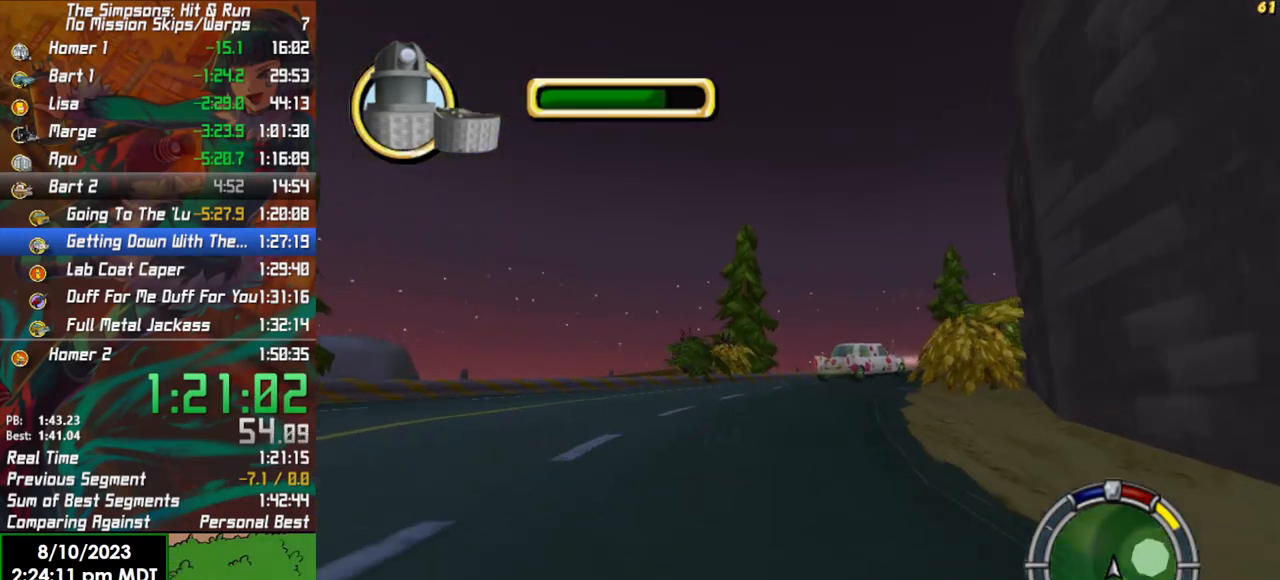
{"buttons": ["L2"], "left_stick": "center", "right_stick": "center", "events": [[33, "left_stick", "center"], [300, "X", "up"], [383, "L2", "up"], [467, "L2", "down"]]}
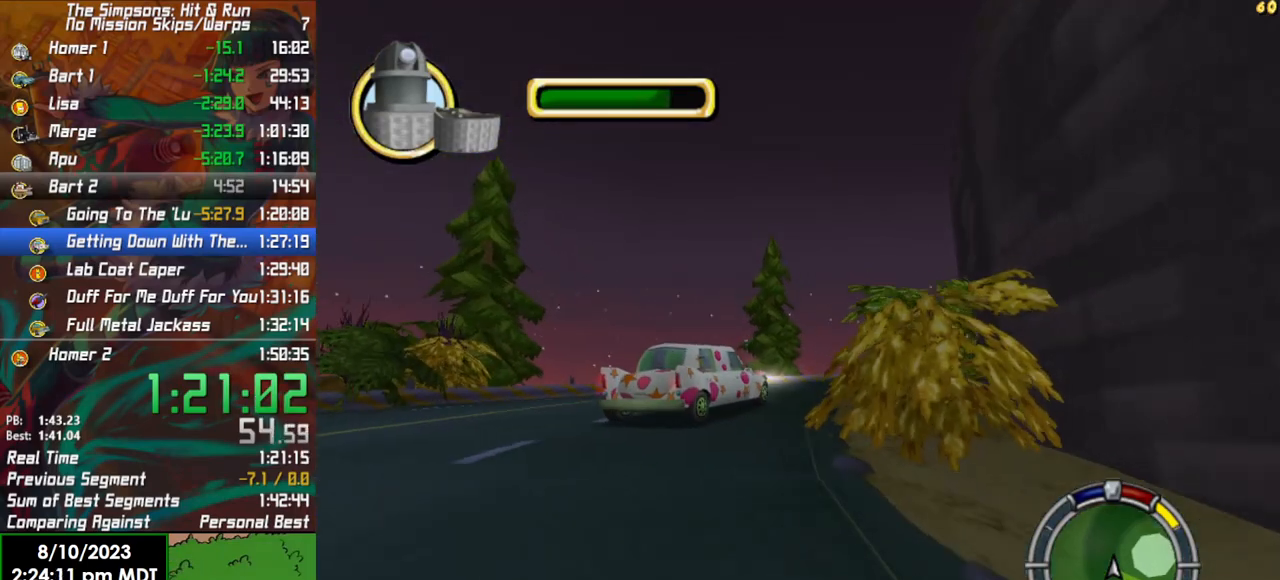
{"buttons": [], "left_stick": "center", "right_stick": "center", "events": [[167, "L2", "up"]]}
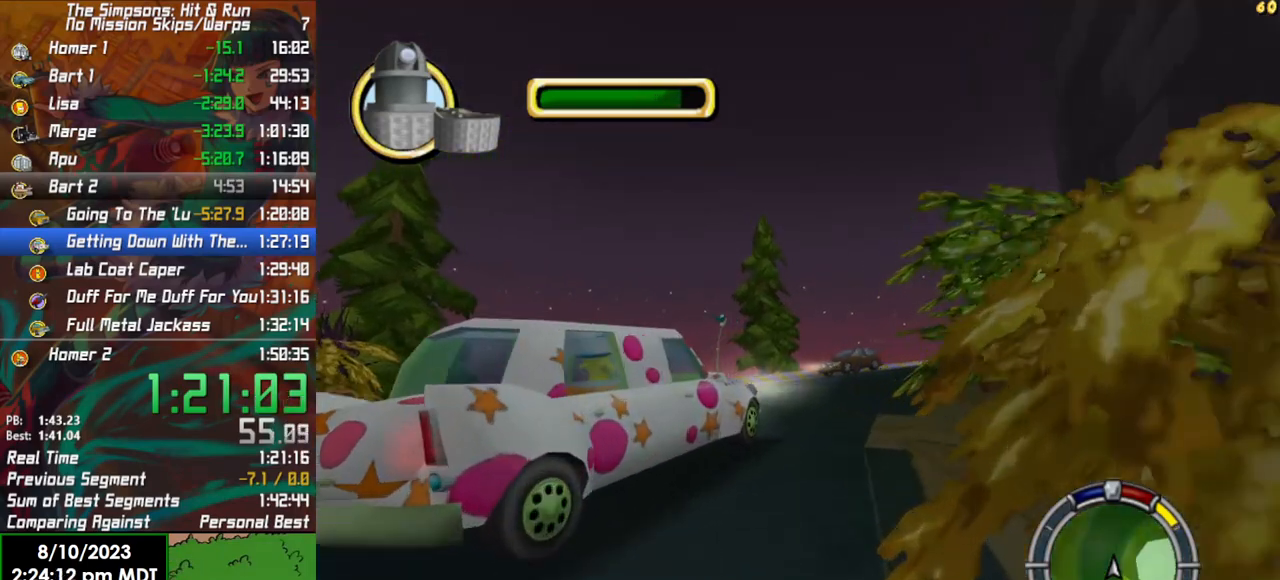
{"buttons": ["R2"], "left_stick": "center", "right_stick": "center", "events": [[33, "left_stick", "left"], [50, "L2", "down"], [200, "left_stick", "center"], [250, "L2", "up"], [317, "R2", "down"]]}
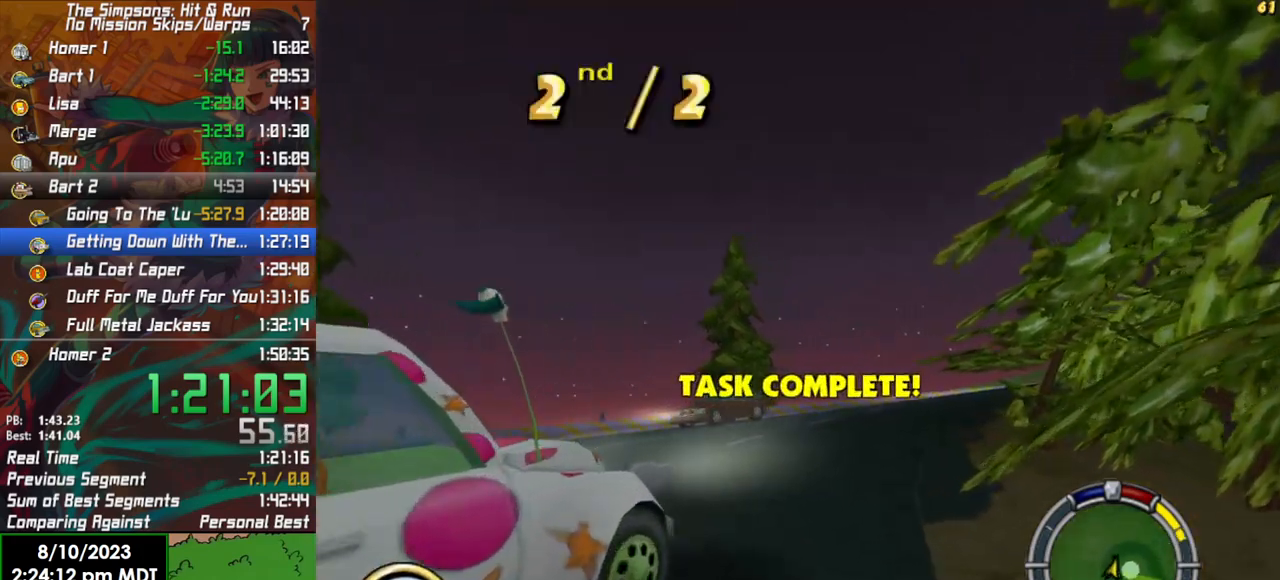
{"buttons": ["R2"], "left_stick": "center", "right_stick": "center", "events": []}
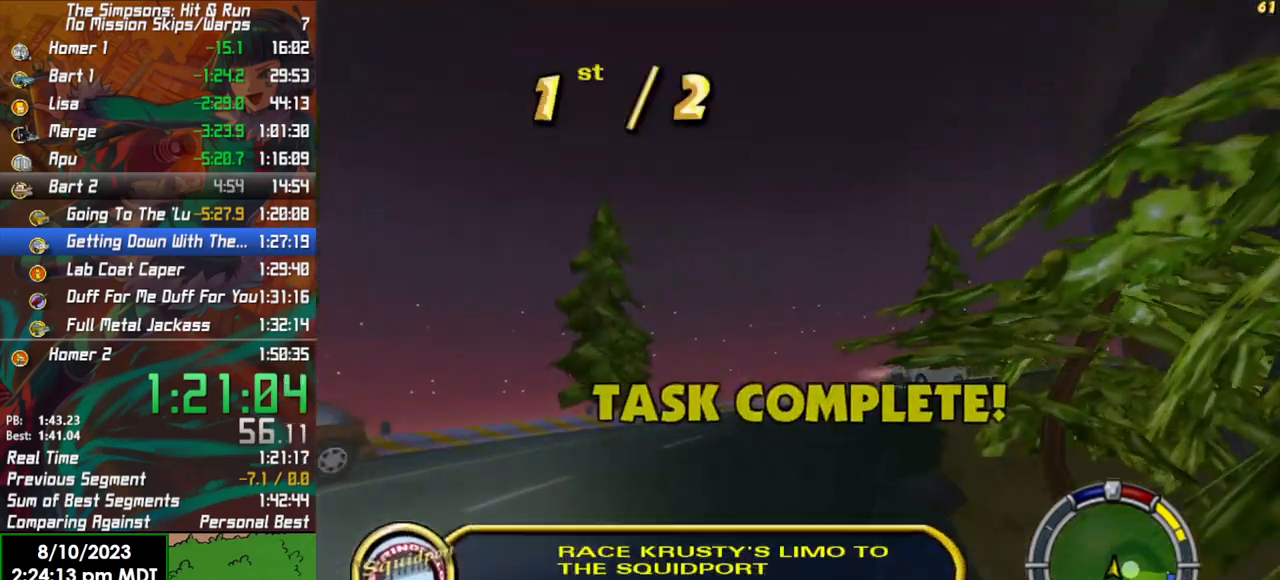
{"buttons": ["R2"], "left_stick": "right", "right_stick": "center", "events": [[33, "left_stick", "right"], [250, "left_stick", "center"], [417, "left_stick", "right"]]}
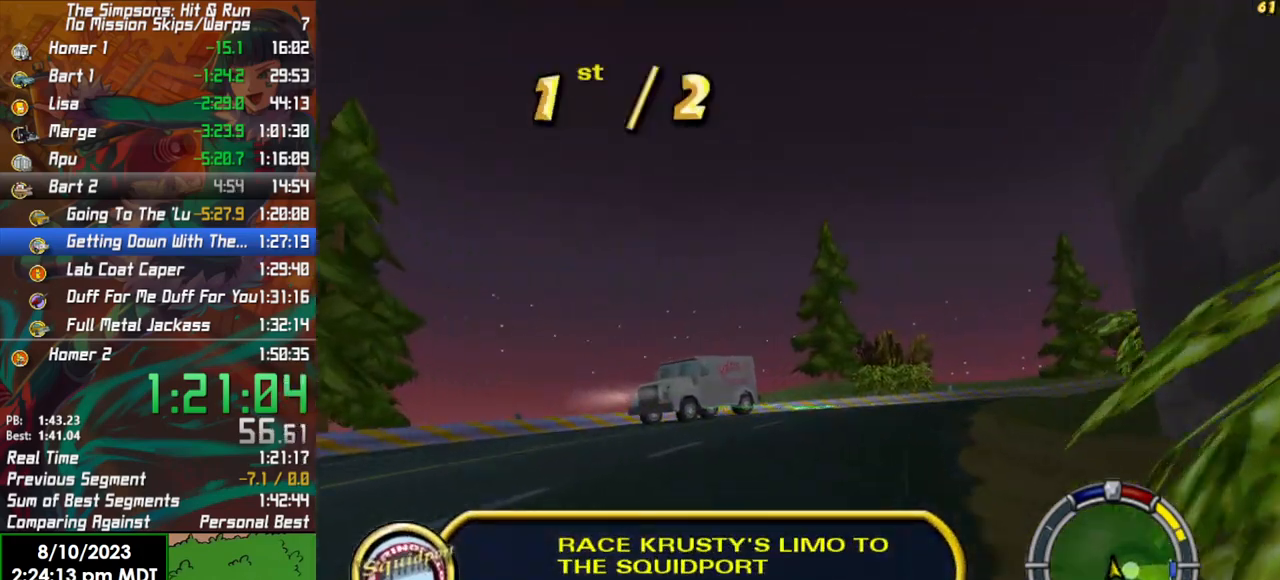
{"buttons": ["R2"], "left_stick": "right", "right_stick": "center", "events": [[183, "left_stick", "center"], [383, "left_stick", "right"]]}
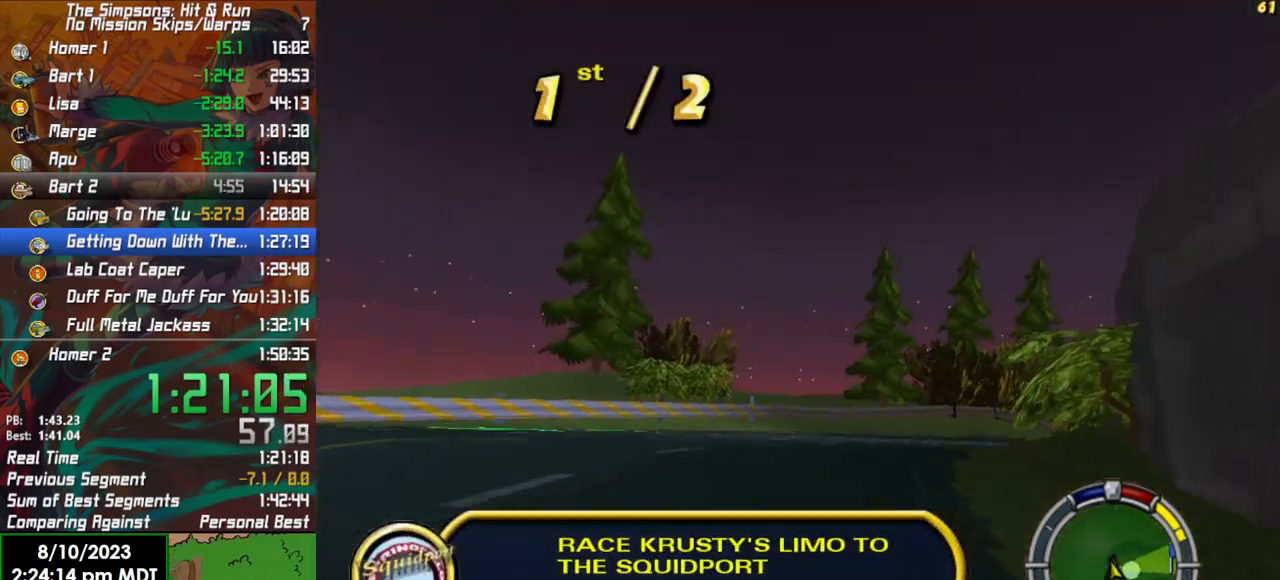
{"buttons": ["R2"], "left_stick": "center", "right_stick": "center", "events": [[350, "left_stick", "center"]]}
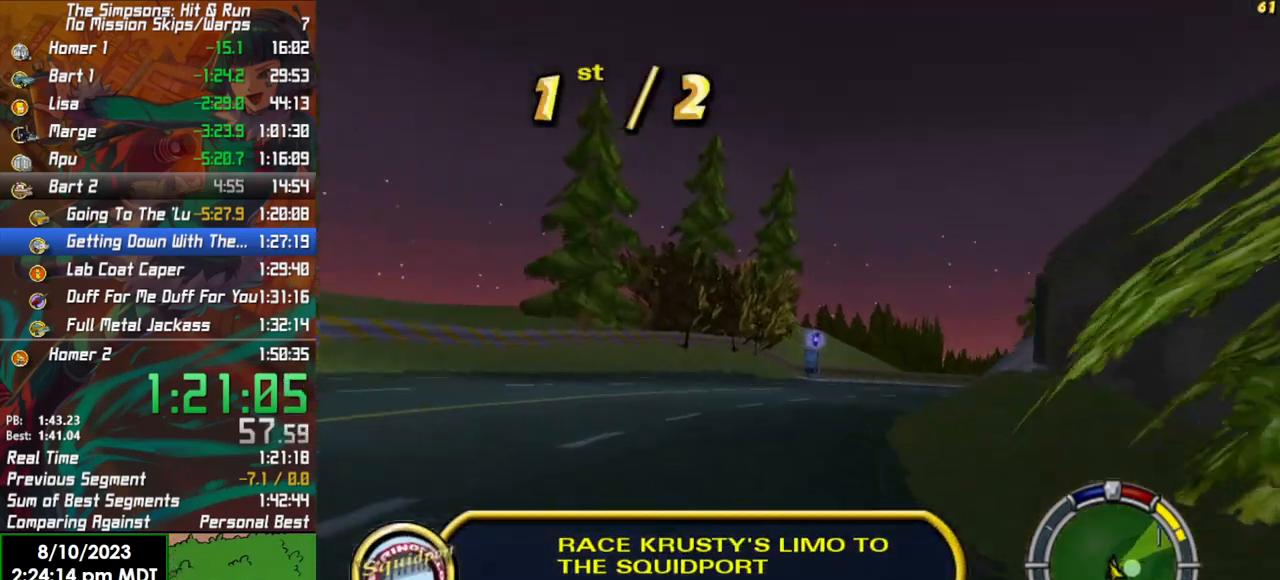
{"buttons": ["R2"], "left_stick": "right", "right_stick": "center", "events": [[17, "left_stick", "right"], [217, "left_stick", "center"], [350, "left_stick", "right"]]}
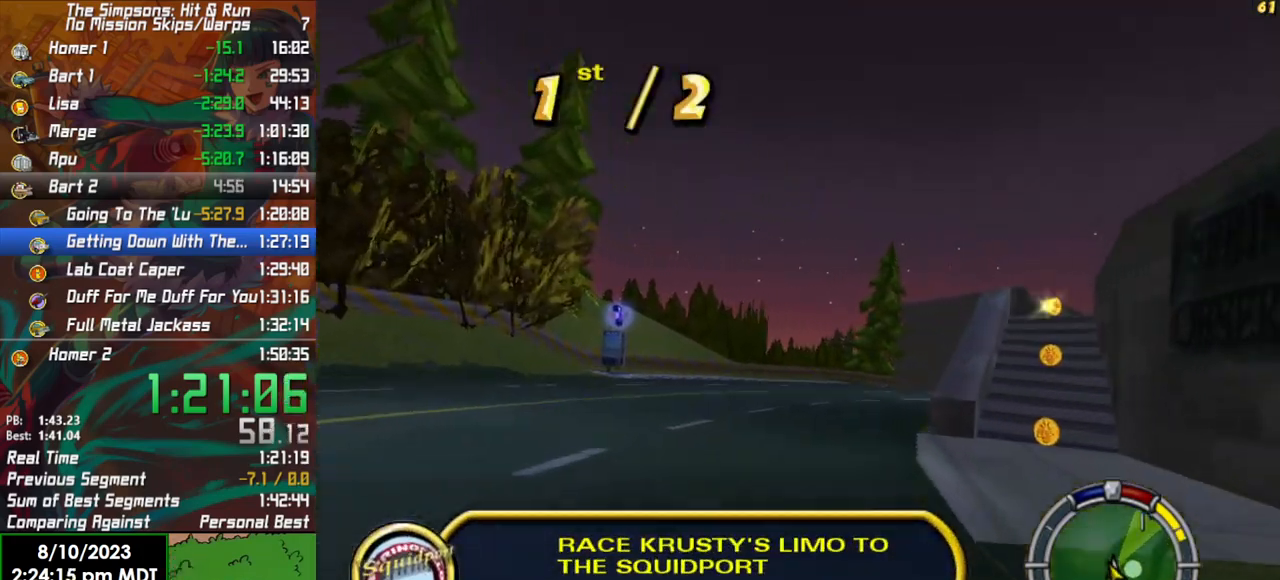
{"buttons": ["R2"], "left_stick": "right", "right_stick": "center", "events": [[300, "left_stick", "center"], [450, "left_stick", "right"]]}
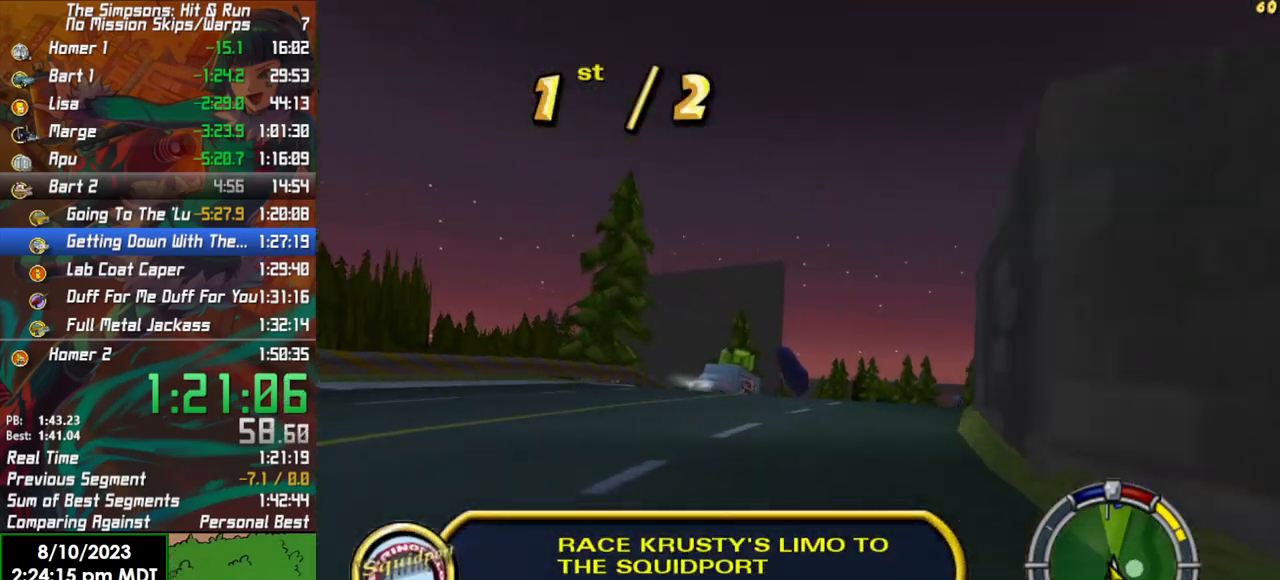
{"buttons": ["R2"], "left_stick": "center", "right_stick": "center", "events": [[200, "left_stick", "center"], [383, "left_stick", "right"], [483, "left_stick", "center"]]}
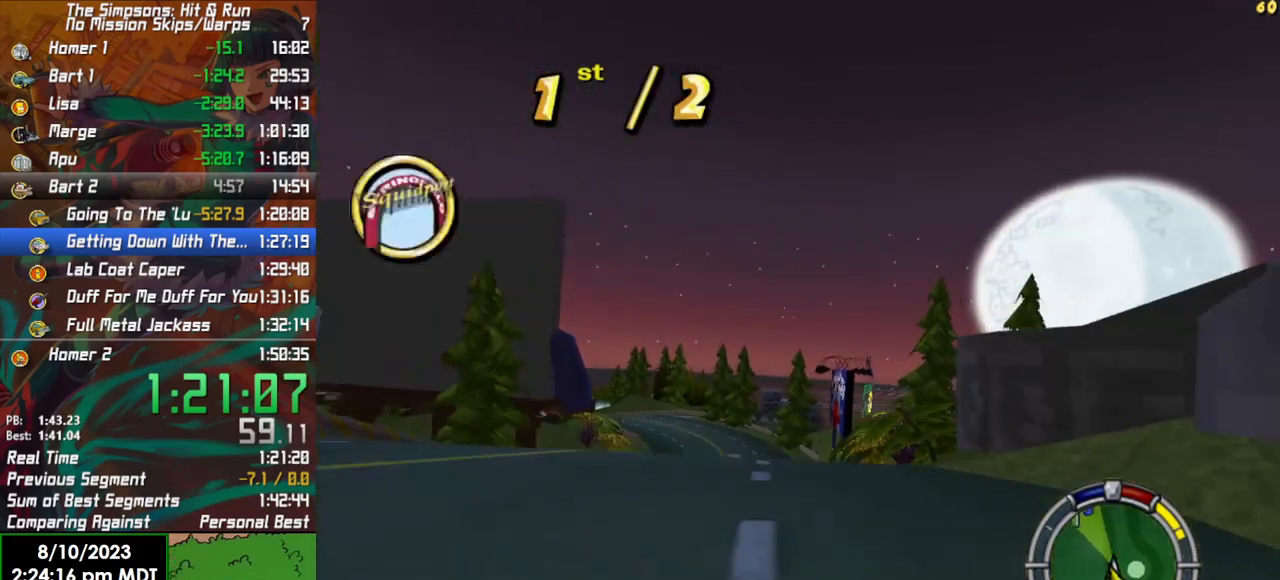
{"buttons": ["R2"], "left_stick": "left", "right_stick": "center", "events": [[150, "left_stick", "left"], [317, "left_stick", "center"], [467, "left_stick", "left"]]}
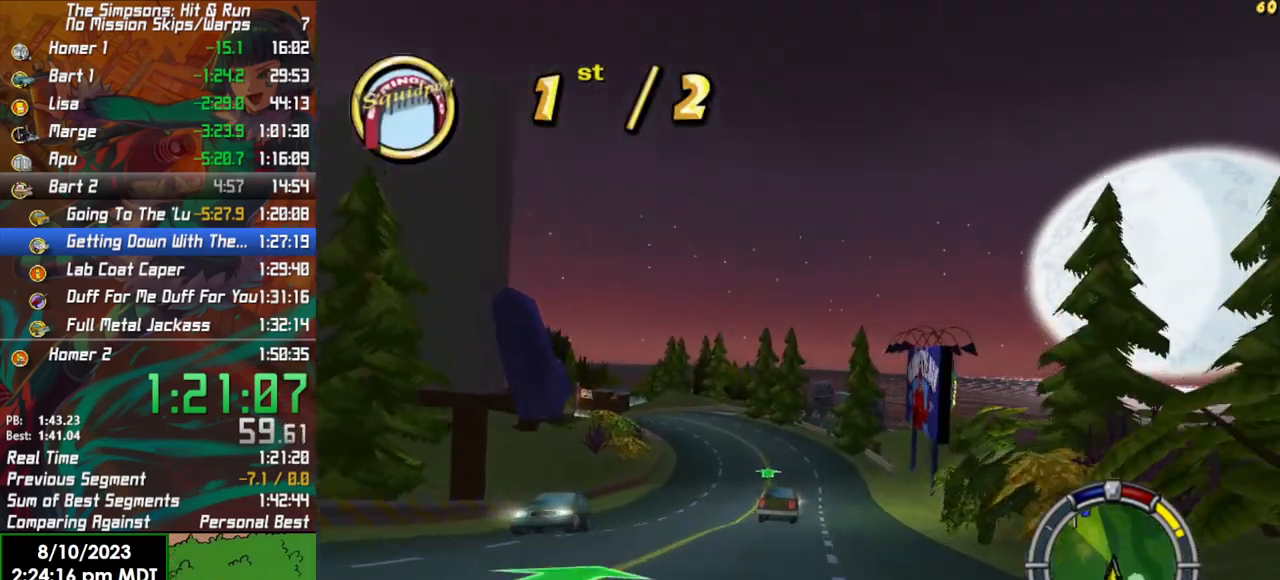
{"buttons": ["R2"], "left_stick": "center", "right_stick": "center", "events": [[17, "R2", "up"], [117, "left_stick", "center"], [317, "R2", "down"], [350, "left_stick", "right"], [483, "left_stick", "center"]]}
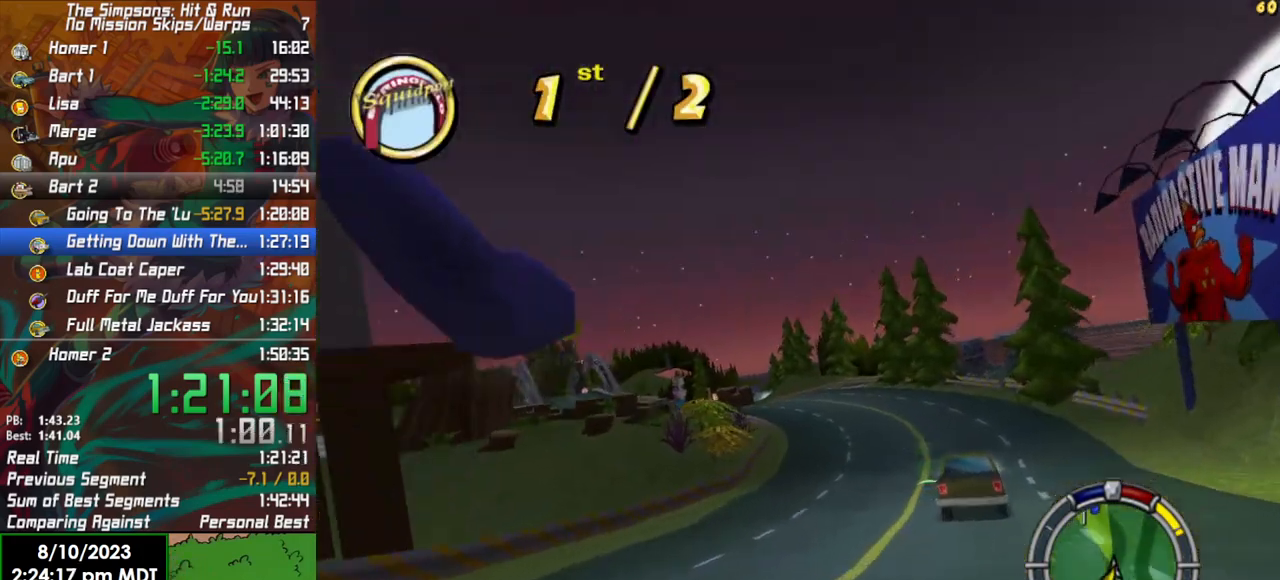
{"buttons": ["R2"], "left_stick": "left", "right_stick": "center", "events": [[267, "left_stick", "left"]]}
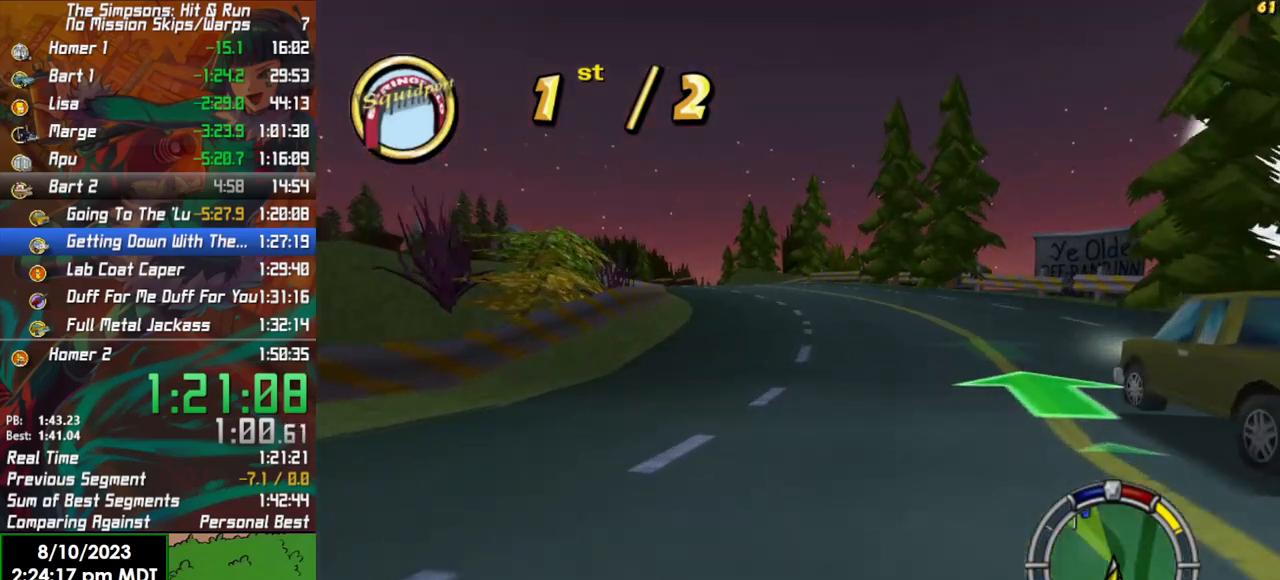
{"buttons": [], "left_stick": "left", "right_stick": "center", "events": [[467, "R2", "up"]]}
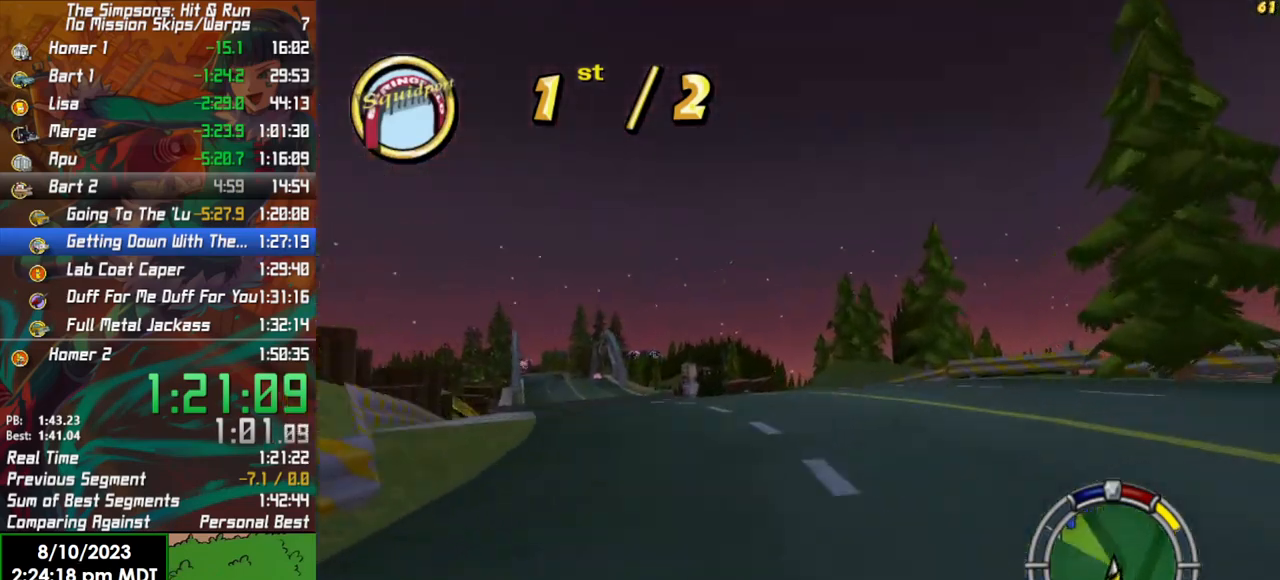
{"buttons": [], "left_stick": "left", "right_stick": "center", "events": [[217, "L2", "down"], [333, "L2", "up"]]}